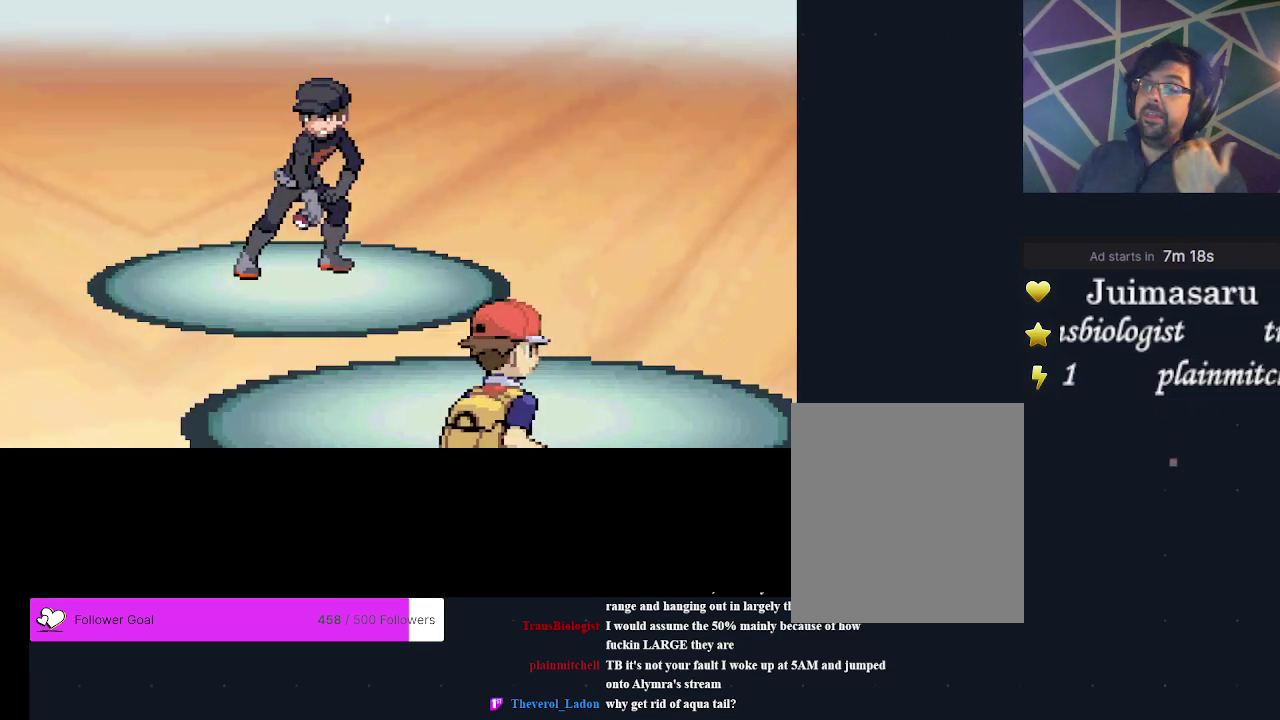
Gameplay with a controller (Xbox layout); each line is a JSON object with the inputs held at the frame after it (dt_ms = milliseconds from this image to that frame). "events" lists button and stick changes between this image and that frame as [ms after this image, input, new state], when the widget could be followed in between. Not read: L3 R3 left_stick right_stick.
{"dt_ms": 700, "buttons": ["A"], "events": [[667, "A", "down"]]}
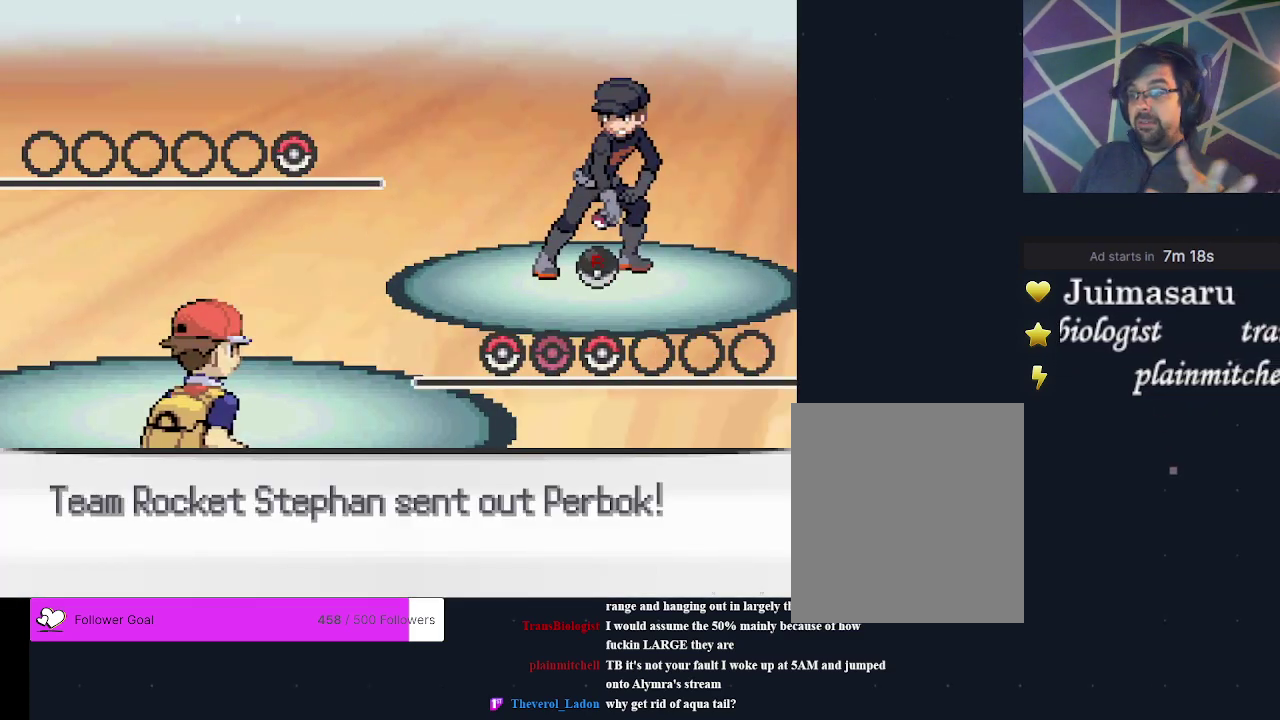
{"dt_ms": 200, "buttons": ["A"], "events": [[67, "A", "up"], [167, "A", "down"]]}
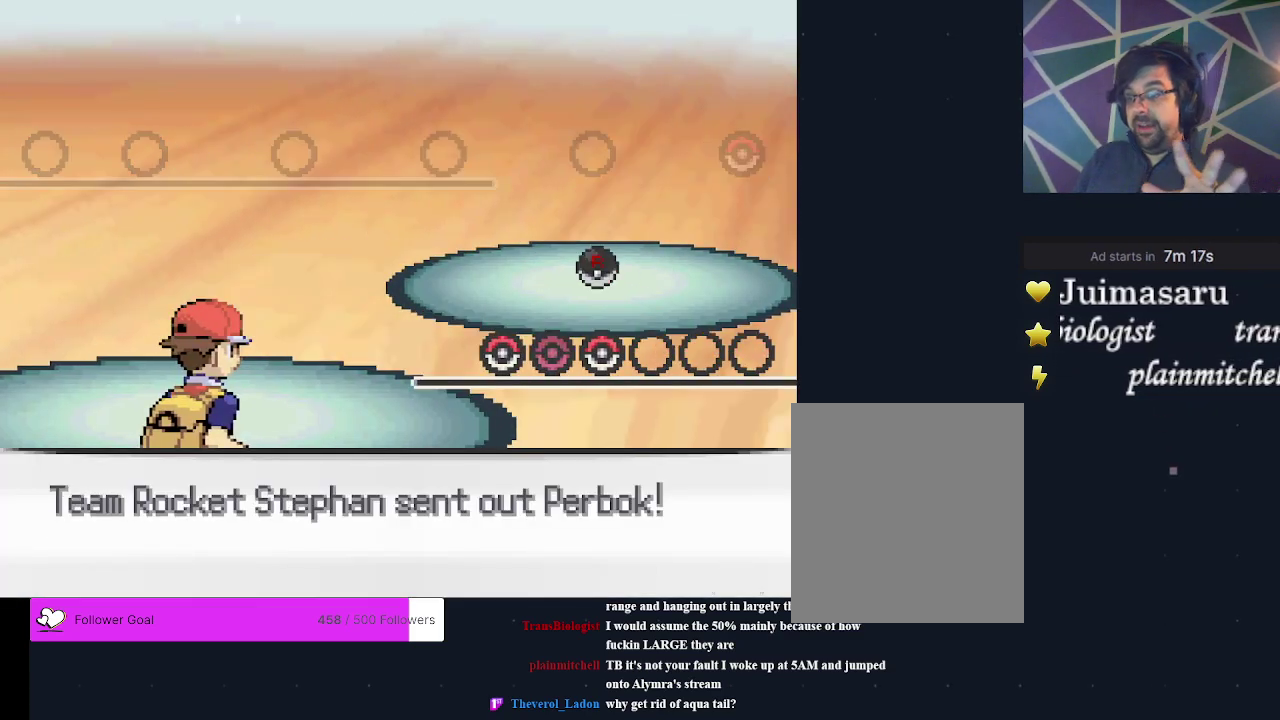
{"dt_ms": 600, "buttons": [], "events": [[100, "A", "up"]]}
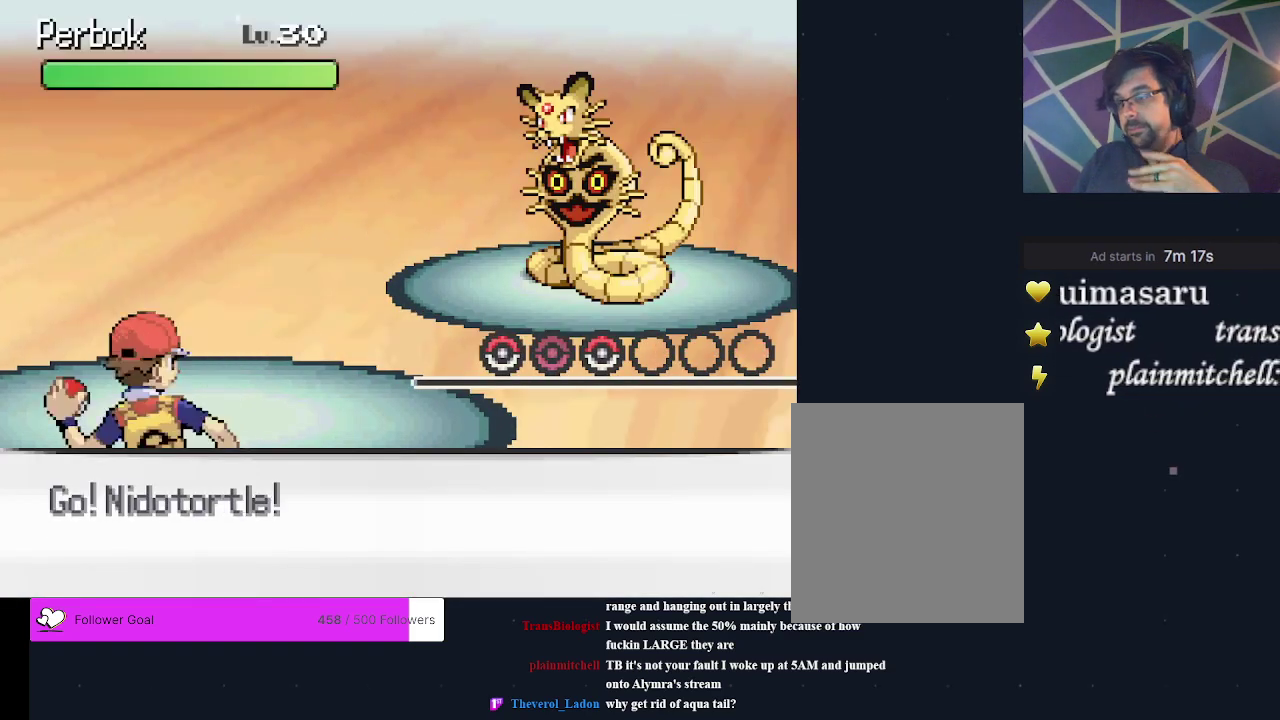
{"dt_ms": 500, "buttons": [], "events": []}
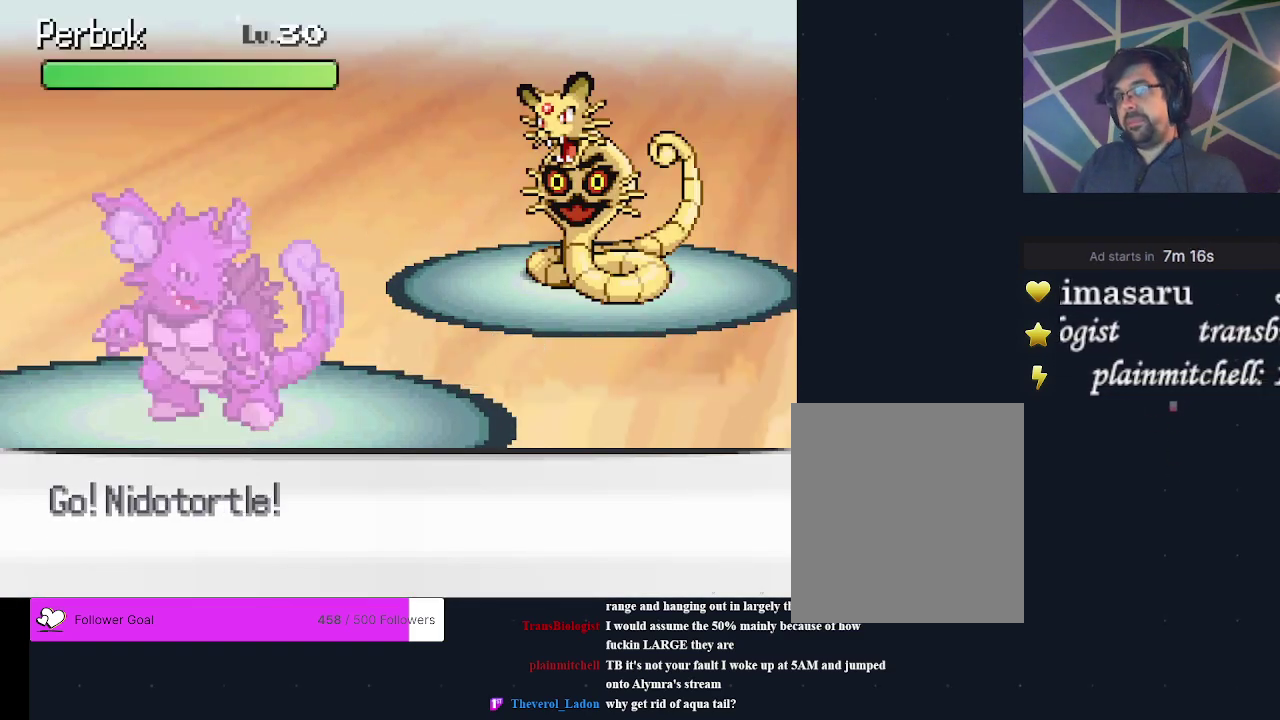
{"dt_ms": 400, "buttons": ["A"], "events": [[367, "A", "down"]]}
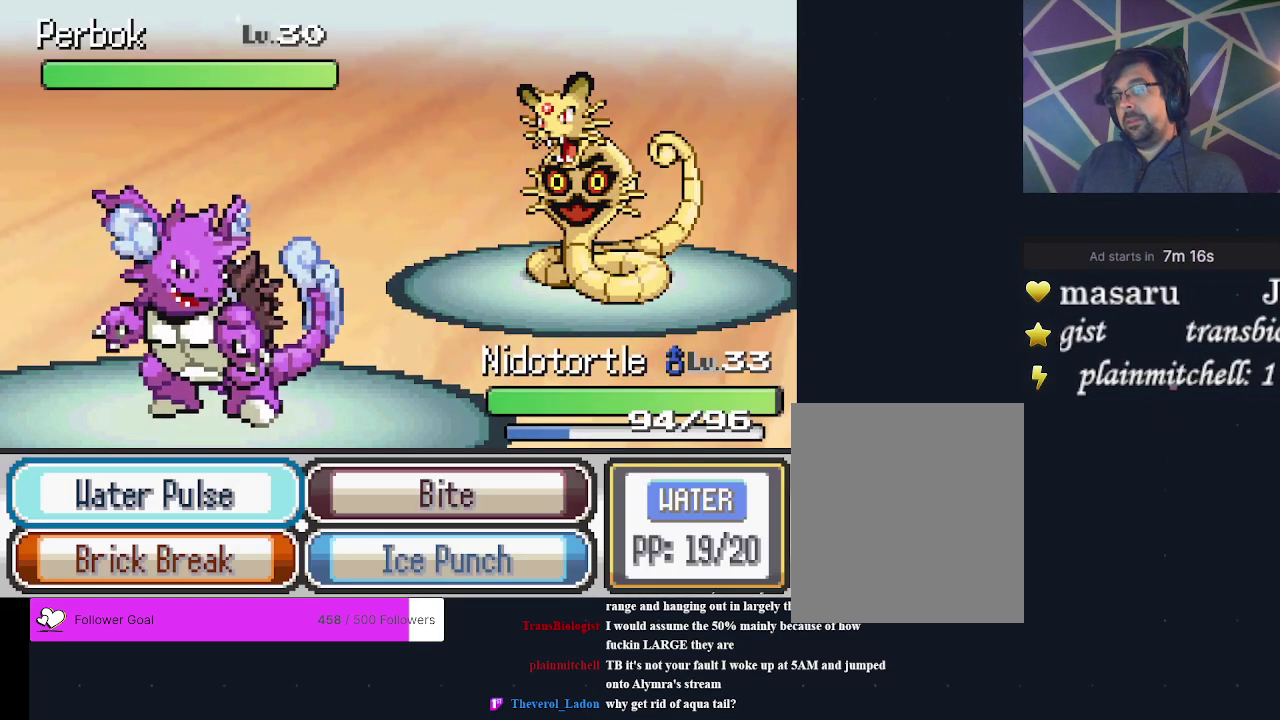
{"dt_ms": 600, "buttons": ["DPAD_DOWN"], "events": [[67, "A", "up"], [600, "DPAD_DOWN", "down"]]}
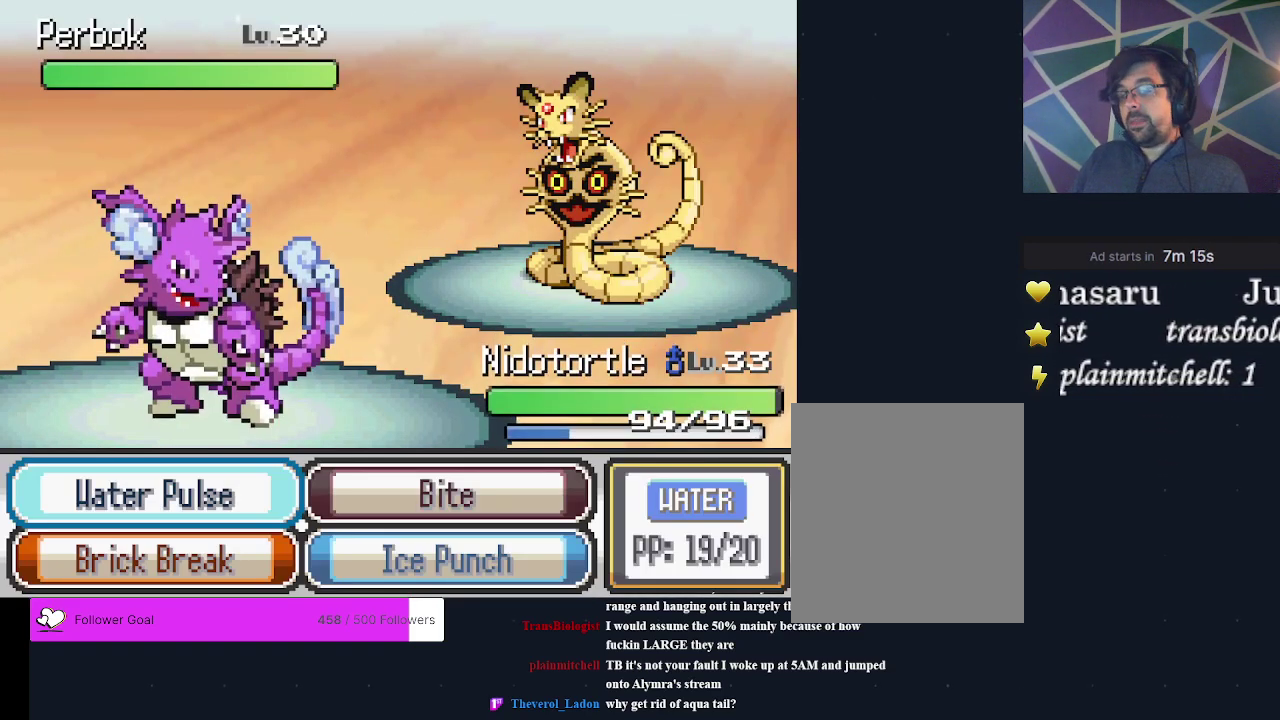
{"dt_ms": 500, "buttons": [], "events": [[100, "DPAD_DOWN", "up"]]}
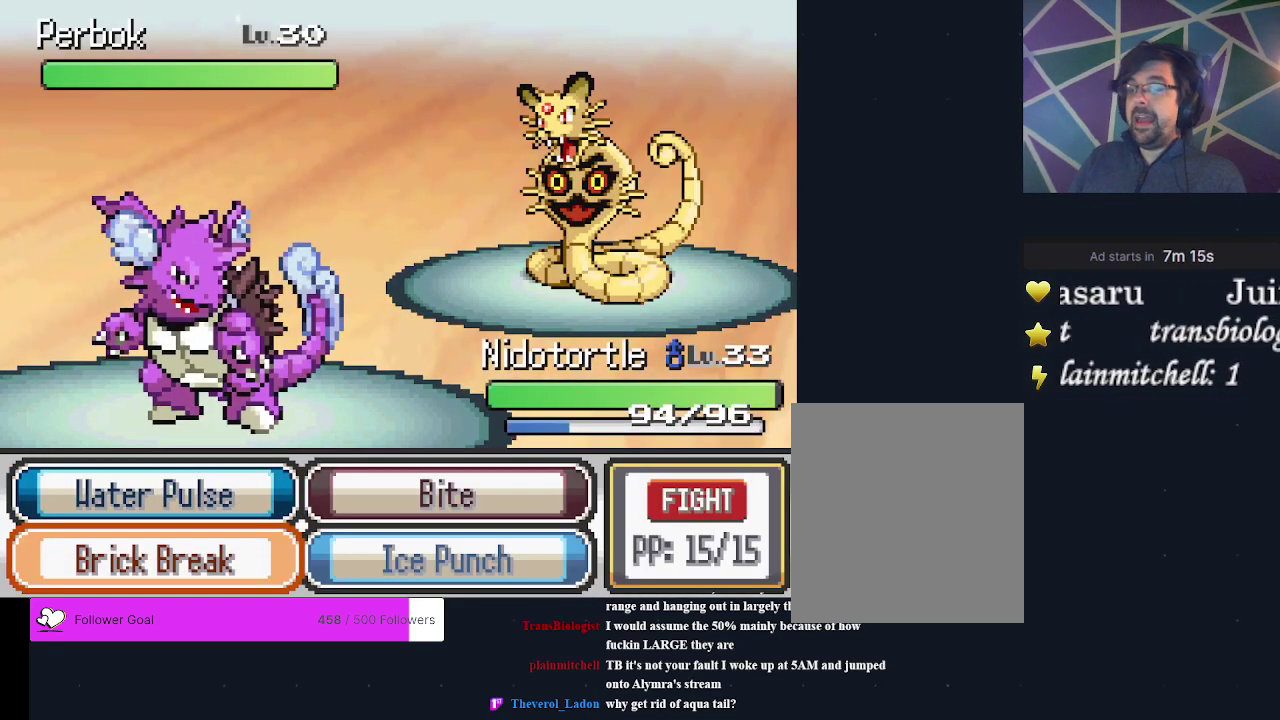
{"dt_ms": 500, "buttons": [], "events": []}
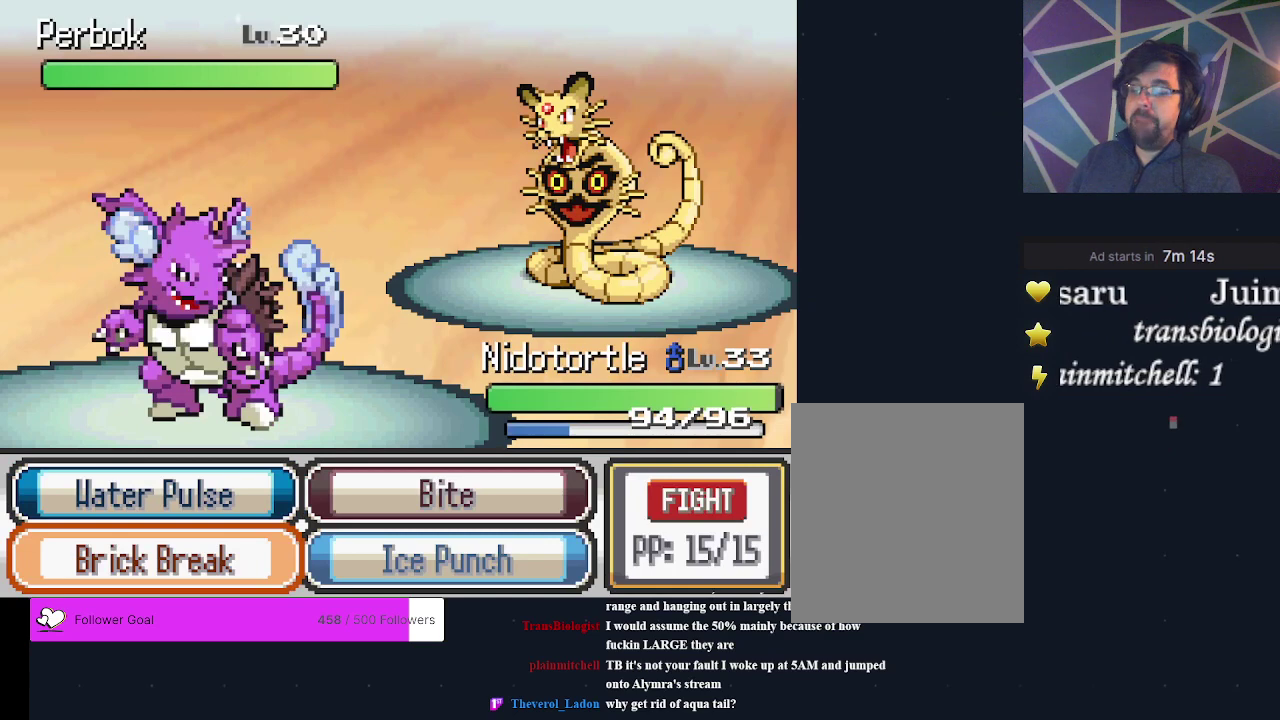
{"dt_ms": 500, "buttons": [], "events": []}
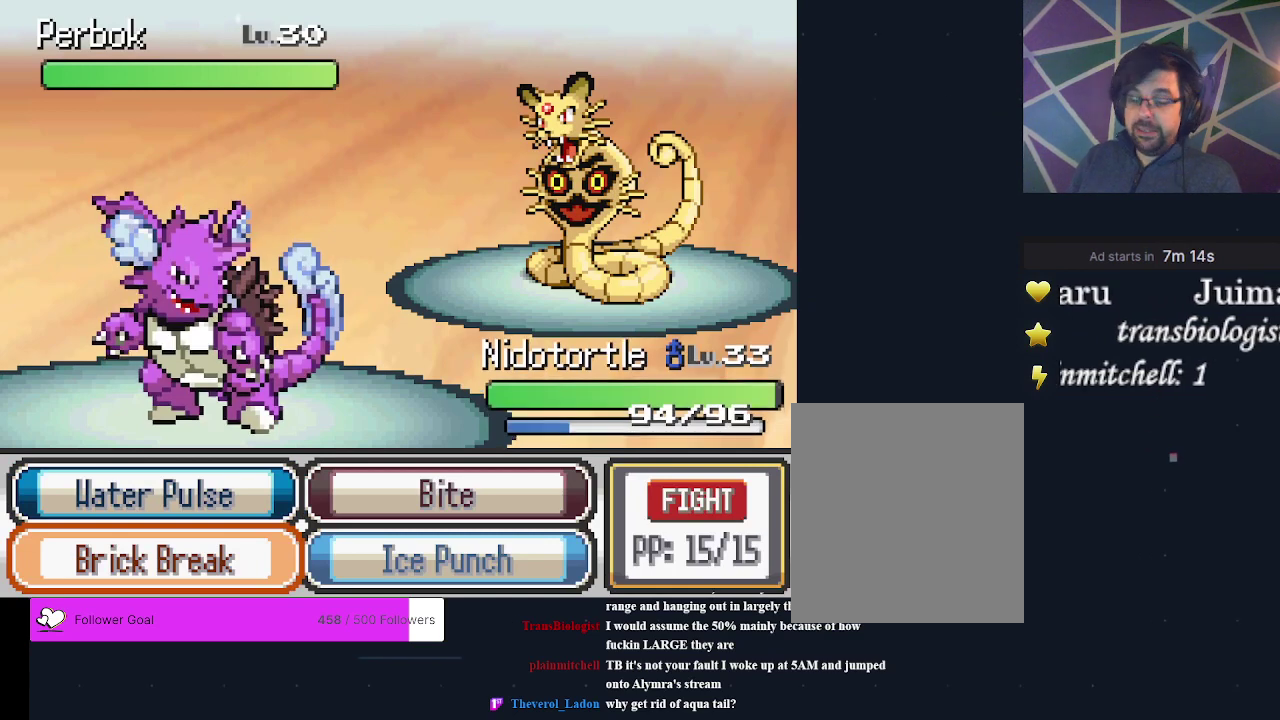
{"dt_ms": 500, "buttons": [], "events": []}
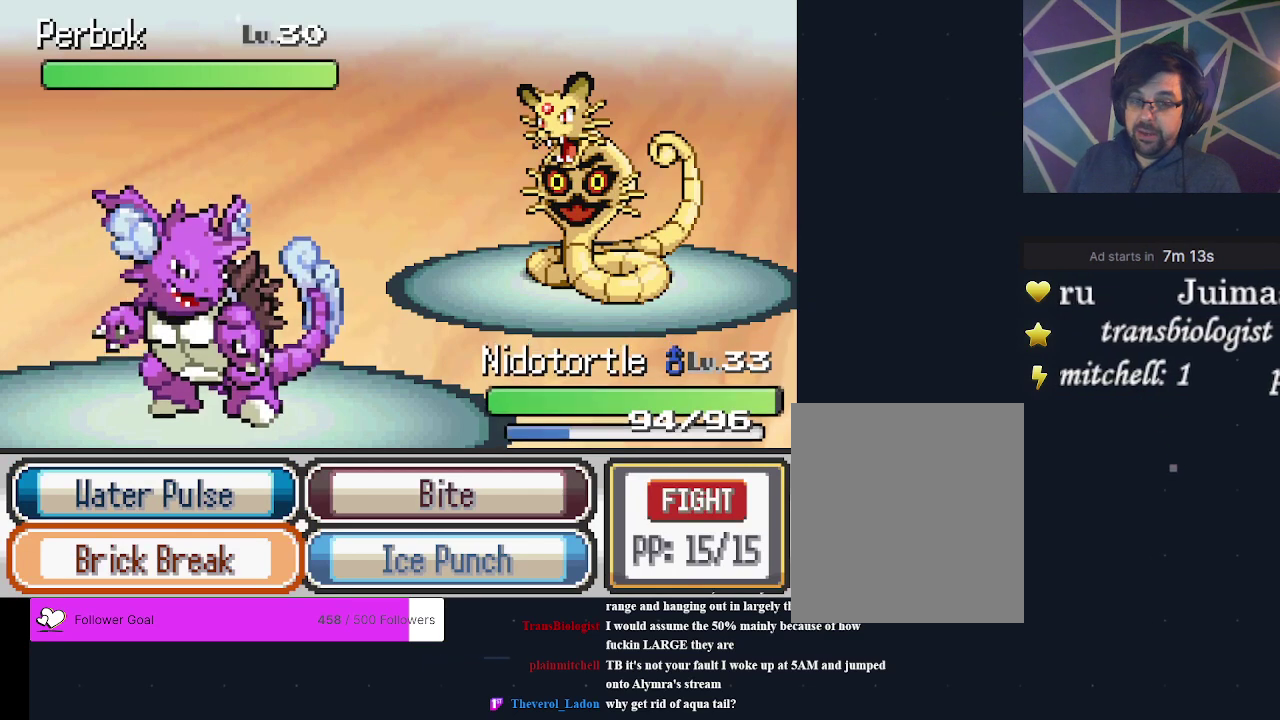
{"dt_ms": 500, "buttons": [], "events": []}
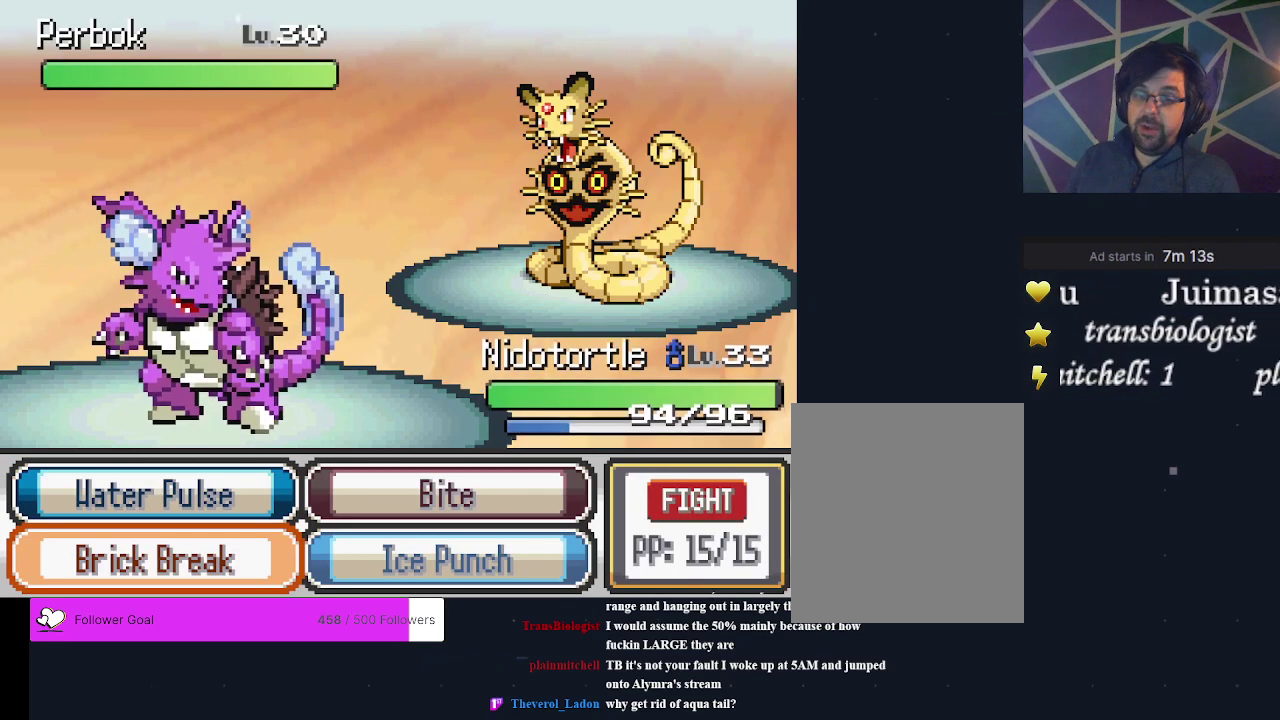
{"dt_ms": 500, "buttons": [], "events": []}
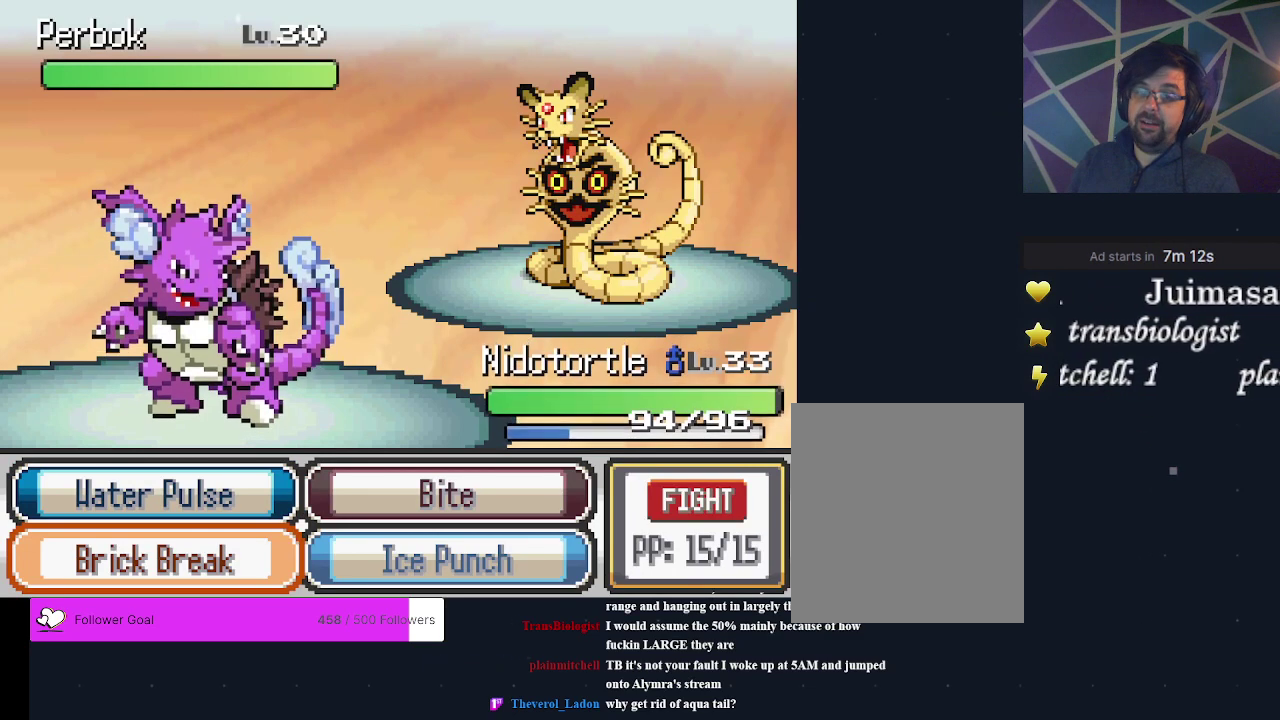
{"dt_ms": 700, "buttons": ["A"], "events": [[633, "A", "down"]]}
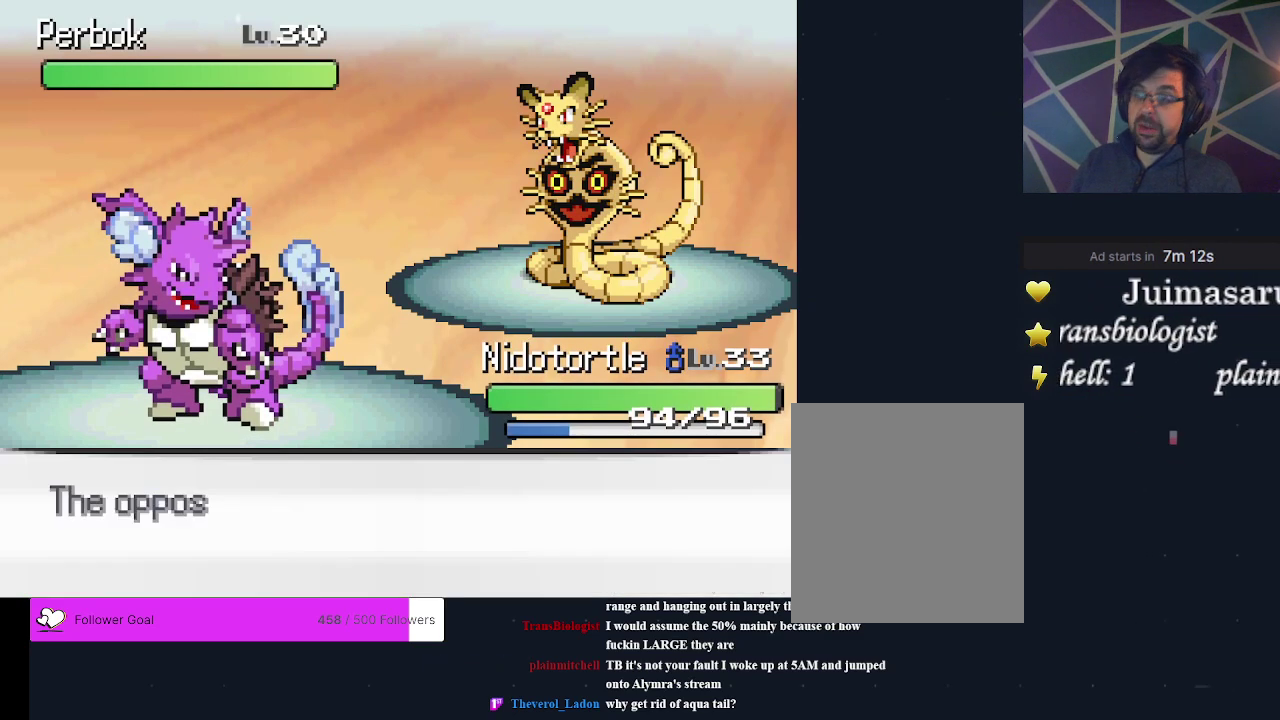
{"dt_ms": 300, "buttons": [], "events": [[67, "A", "up"]]}
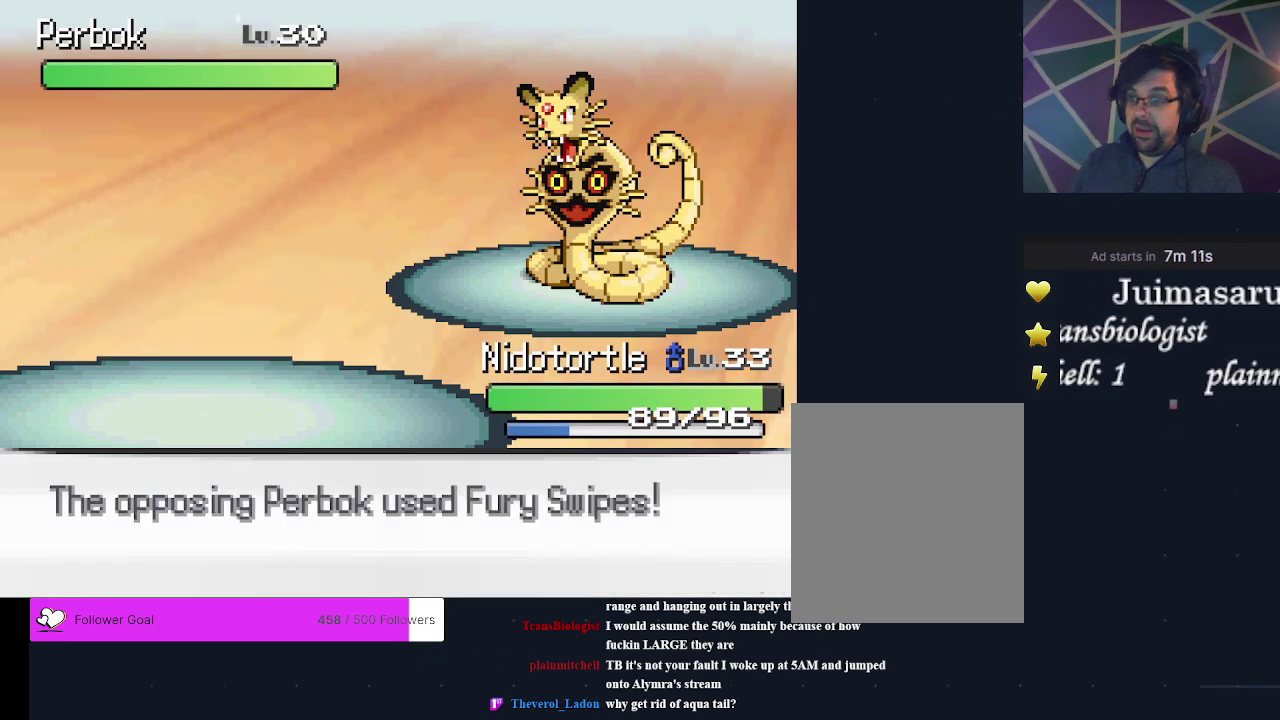
{"dt_ms": 500, "buttons": [], "events": []}
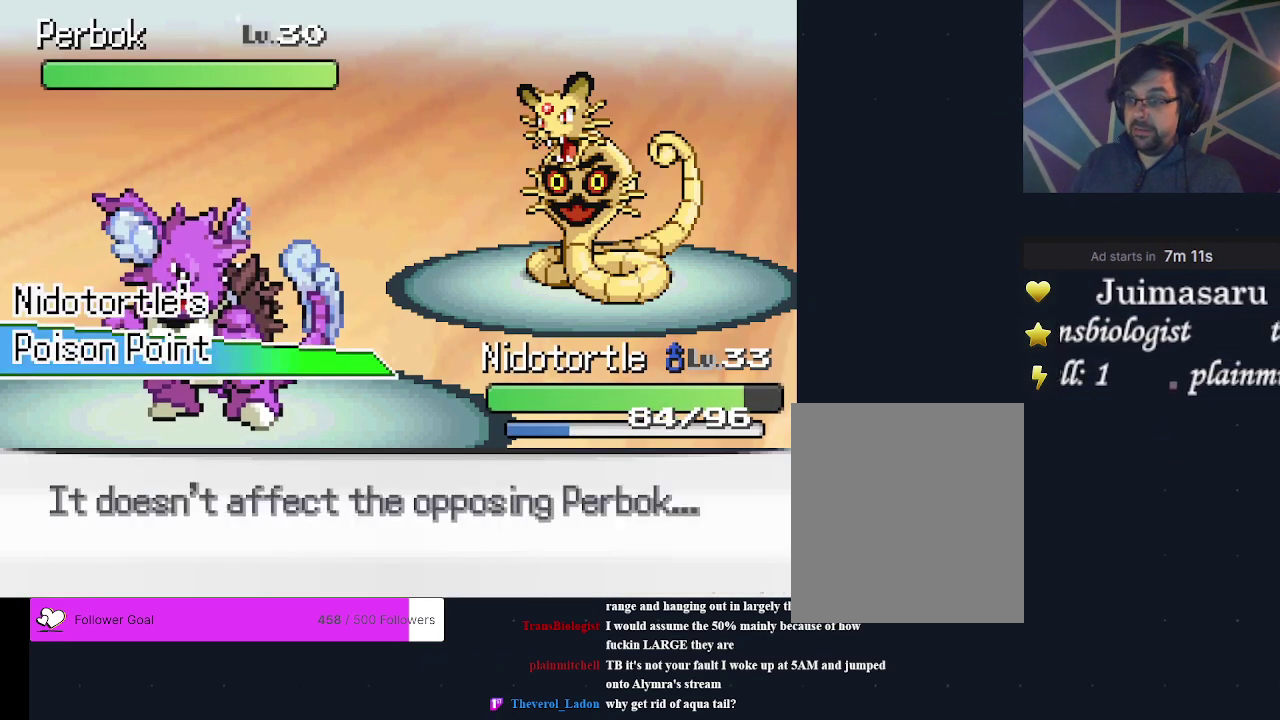
{"dt_ms": 500, "buttons": [], "events": []}
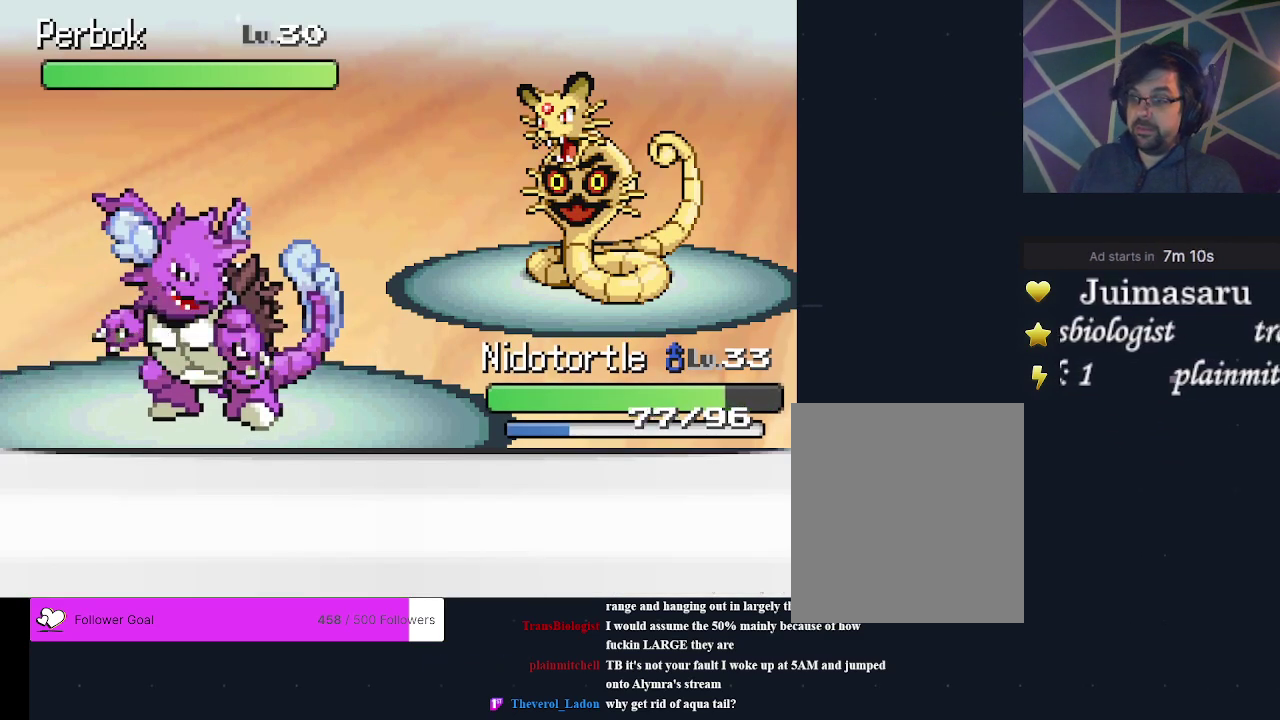
{"dt_ms": 500, "buttons": [], "events": []}
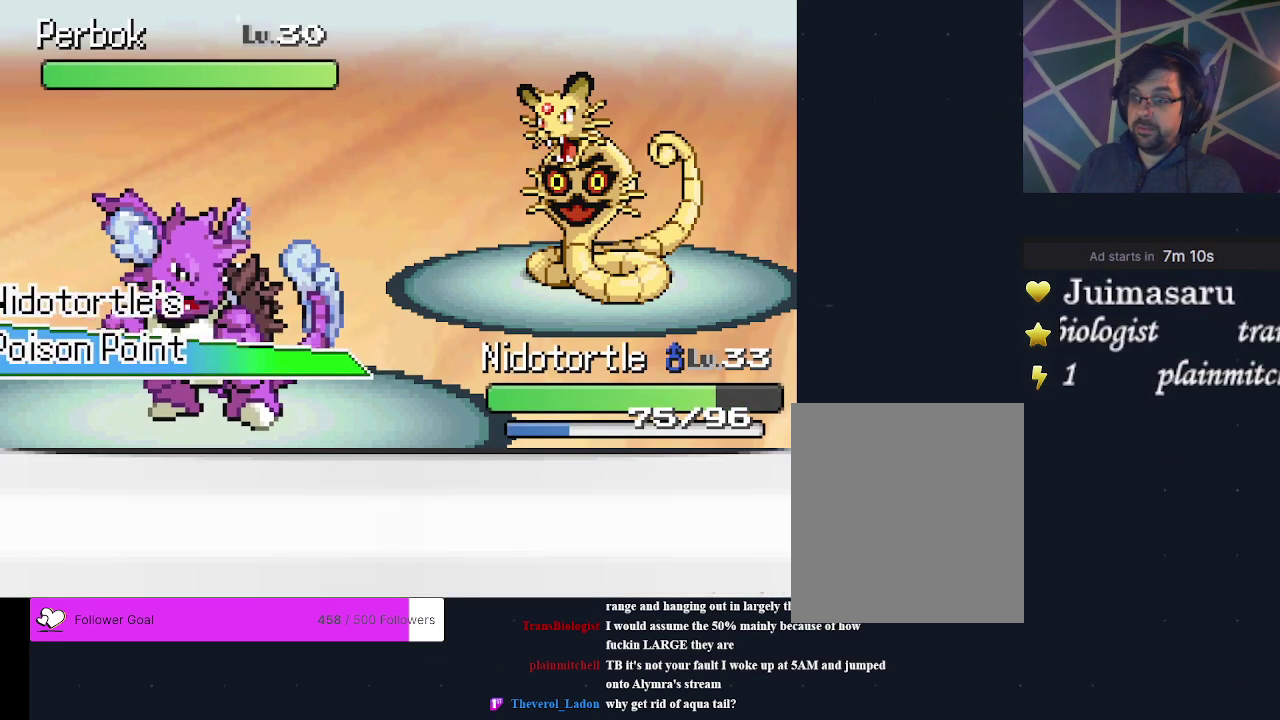
{"dt_ms": 500, "buttons": [], "events": []}
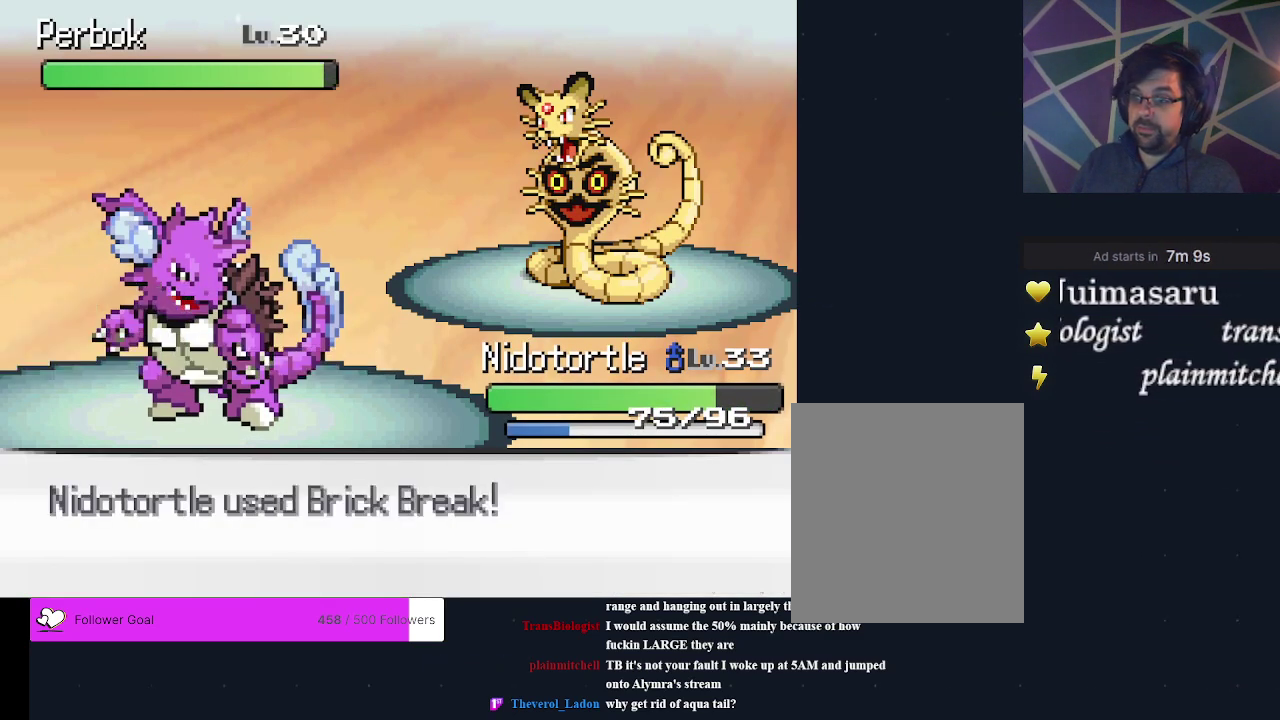
{"dt_ms": 600, "buttons": ["A"], "events": [[600, "A", "down"]]}
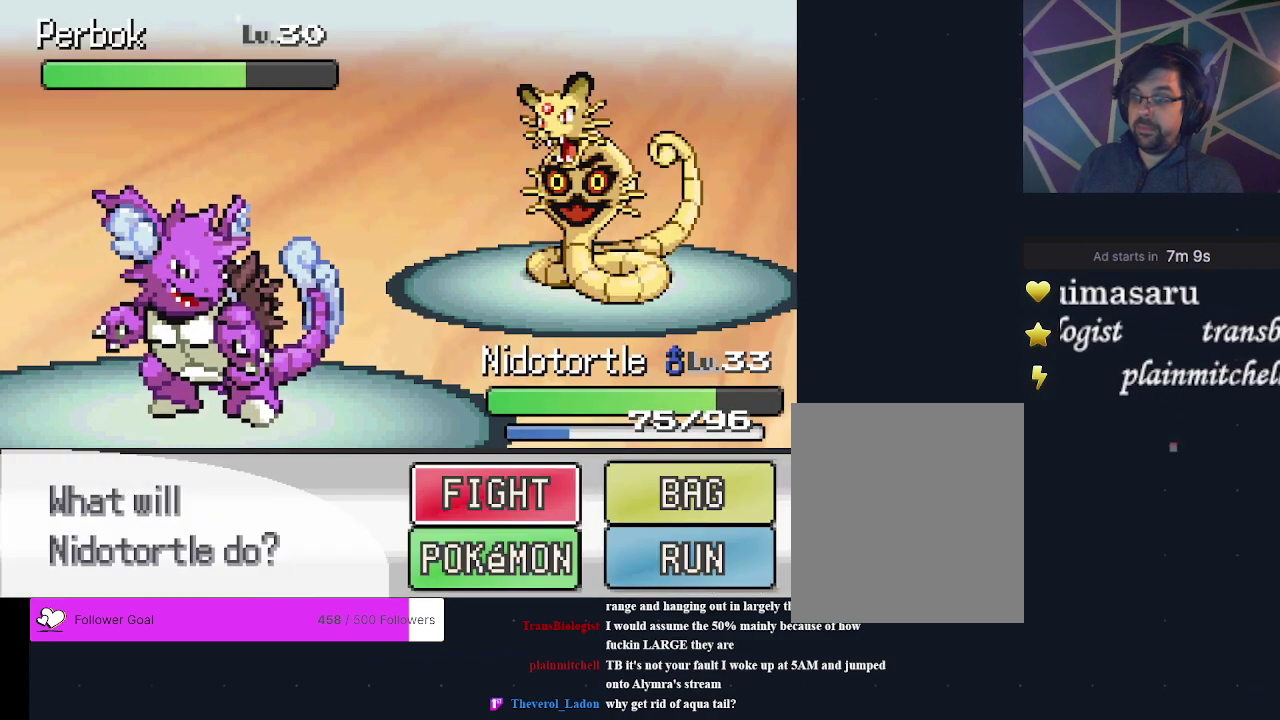
{"dt_ms": 200, "buttons": ["A"], "events": [[100, "A", "up"], [167, "A", "down"]]}
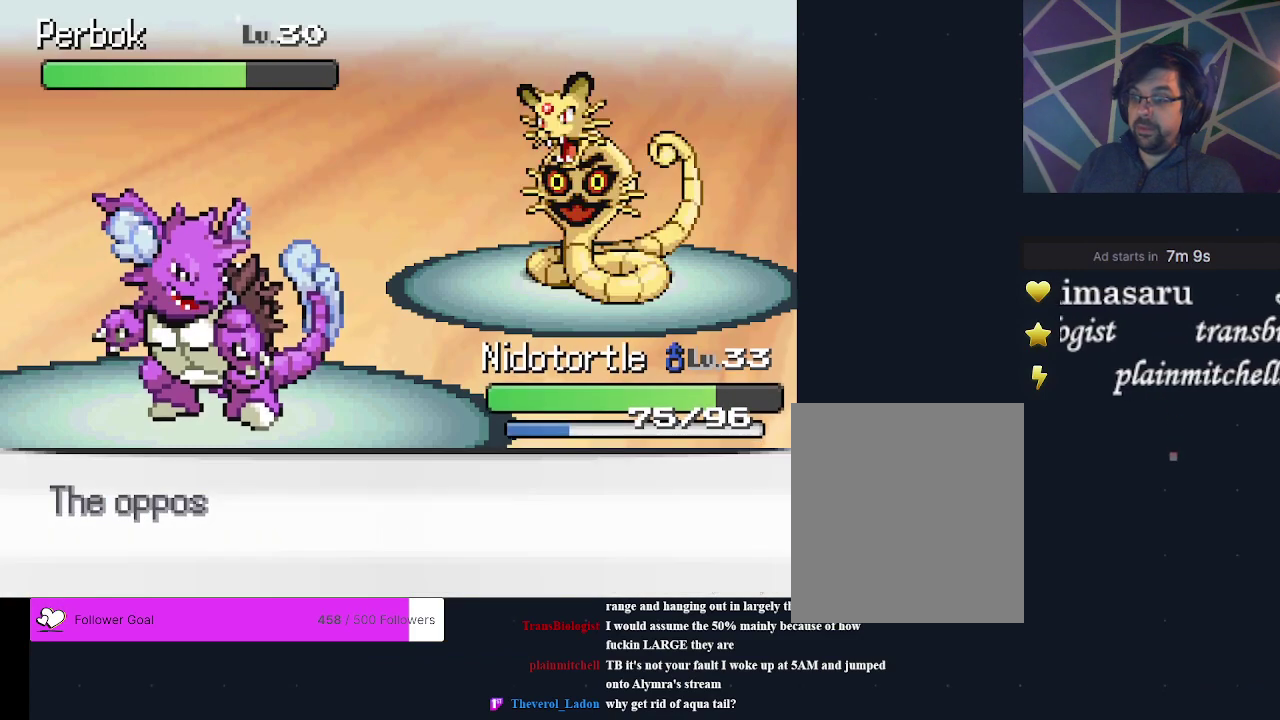
{"dt_ms": 700, "buttons": [], "events": [[67, "A", "up"]]}
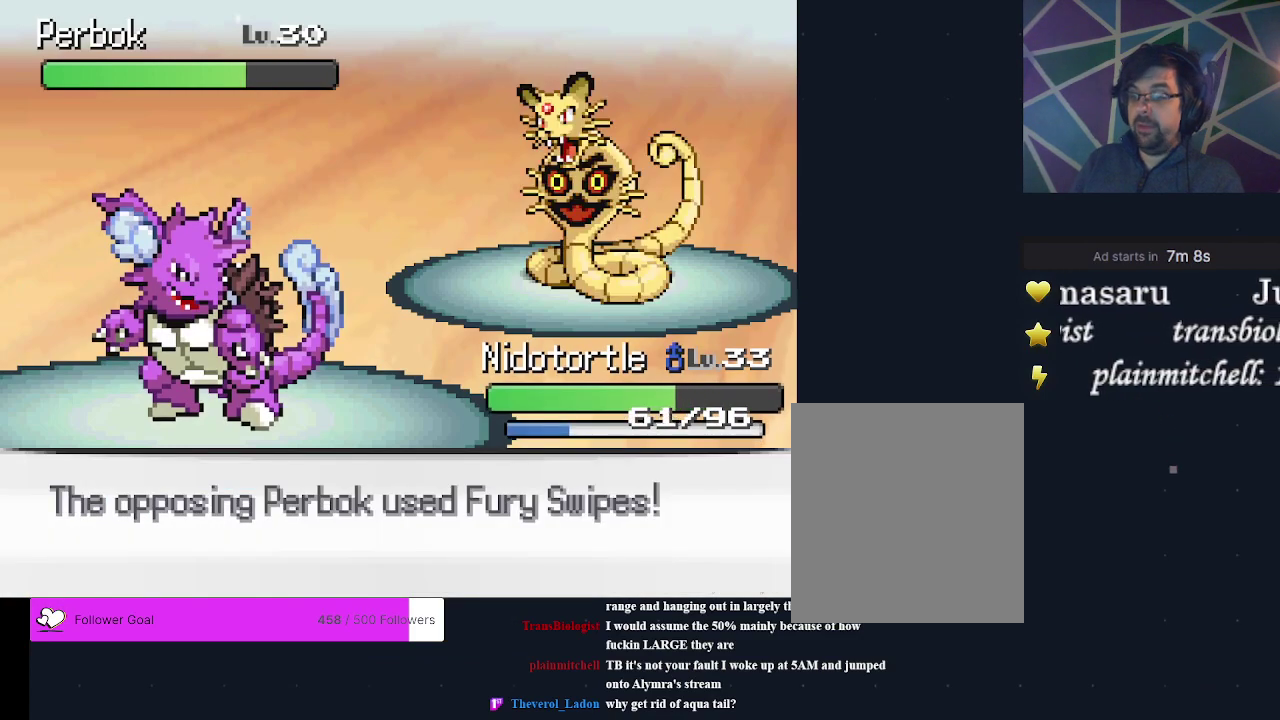
{"dt_ms": 500, "buttons": [], "events": []}
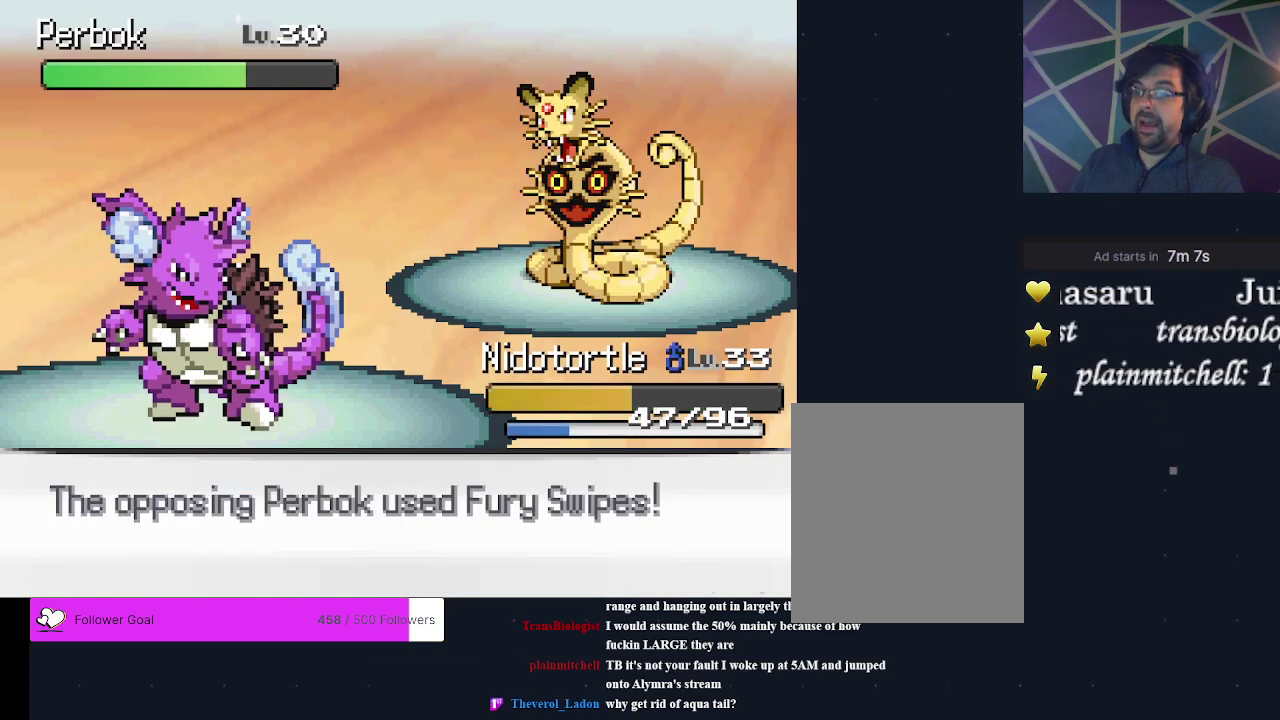
{"dt_ms": 500, "buttons": [], "events": []}
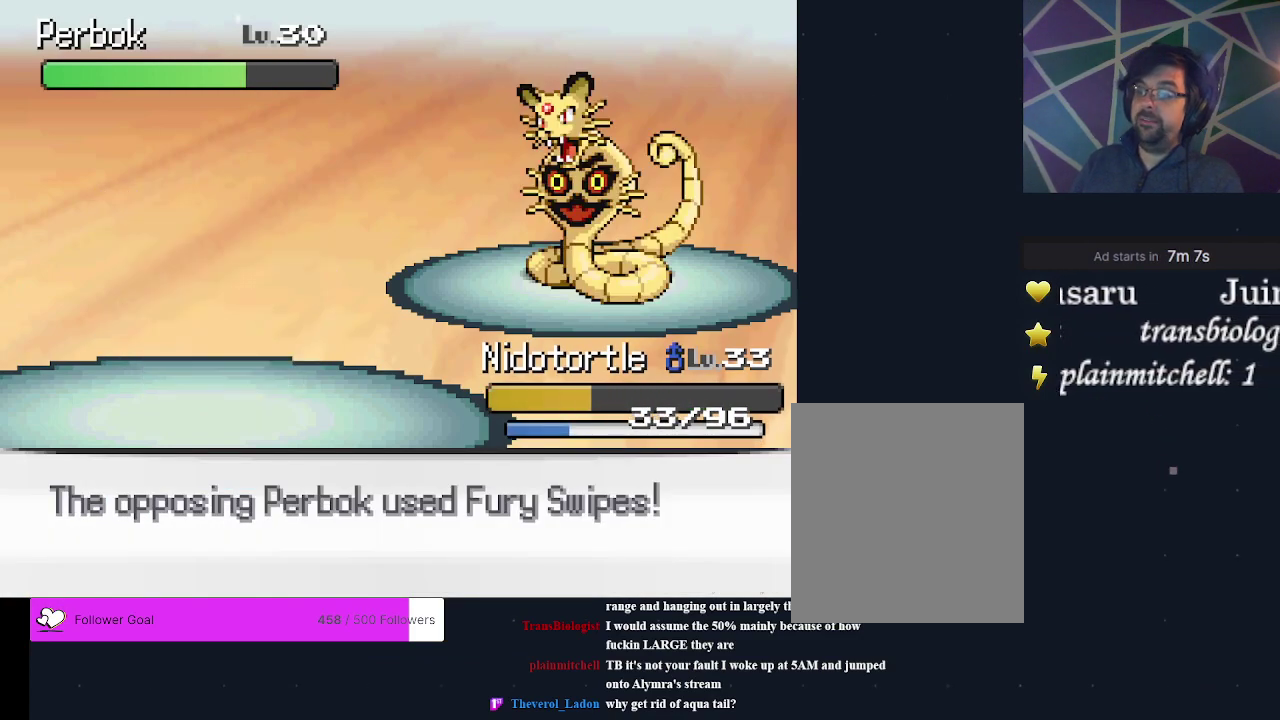
{"dt_ms": 500, "buttons": [], "events": []}
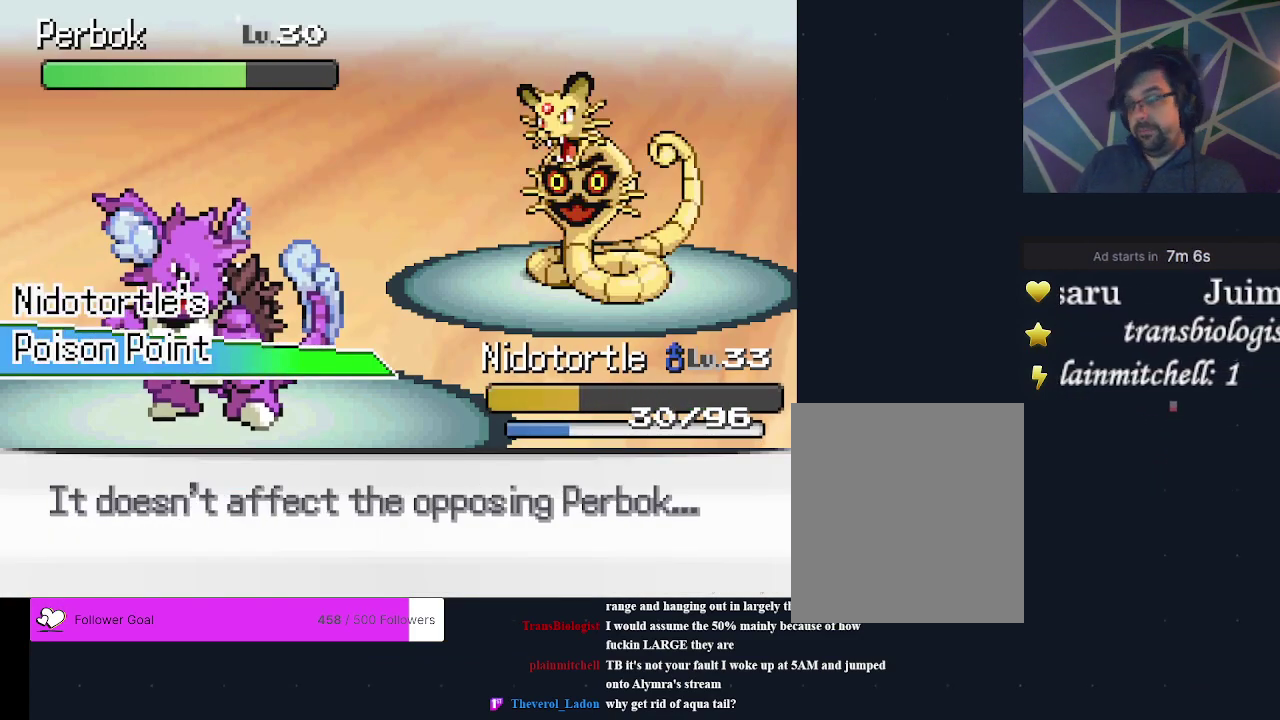
{"dt_ms": 500, "buttons": [], "events": []}
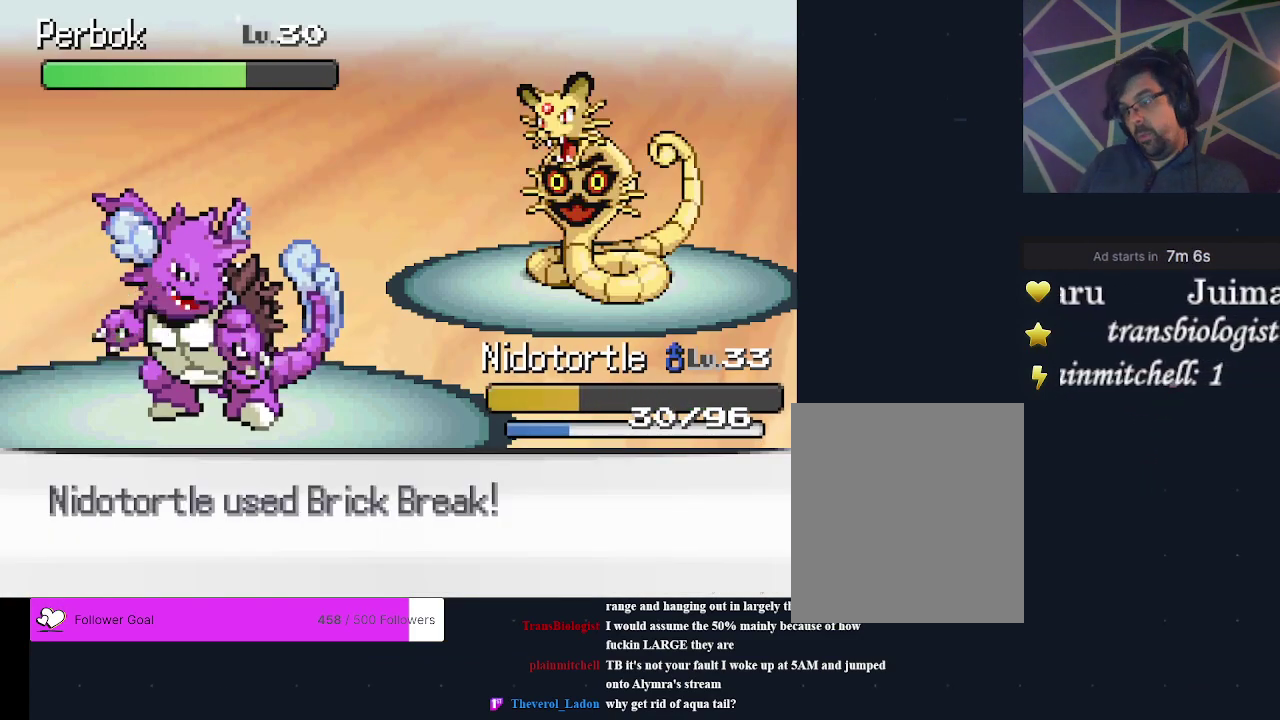
{"dt_ms": 700, "buttons": ["DPAD_RIGHT"], "events": [[667, "DPAD_RIGHT", "down"]]}
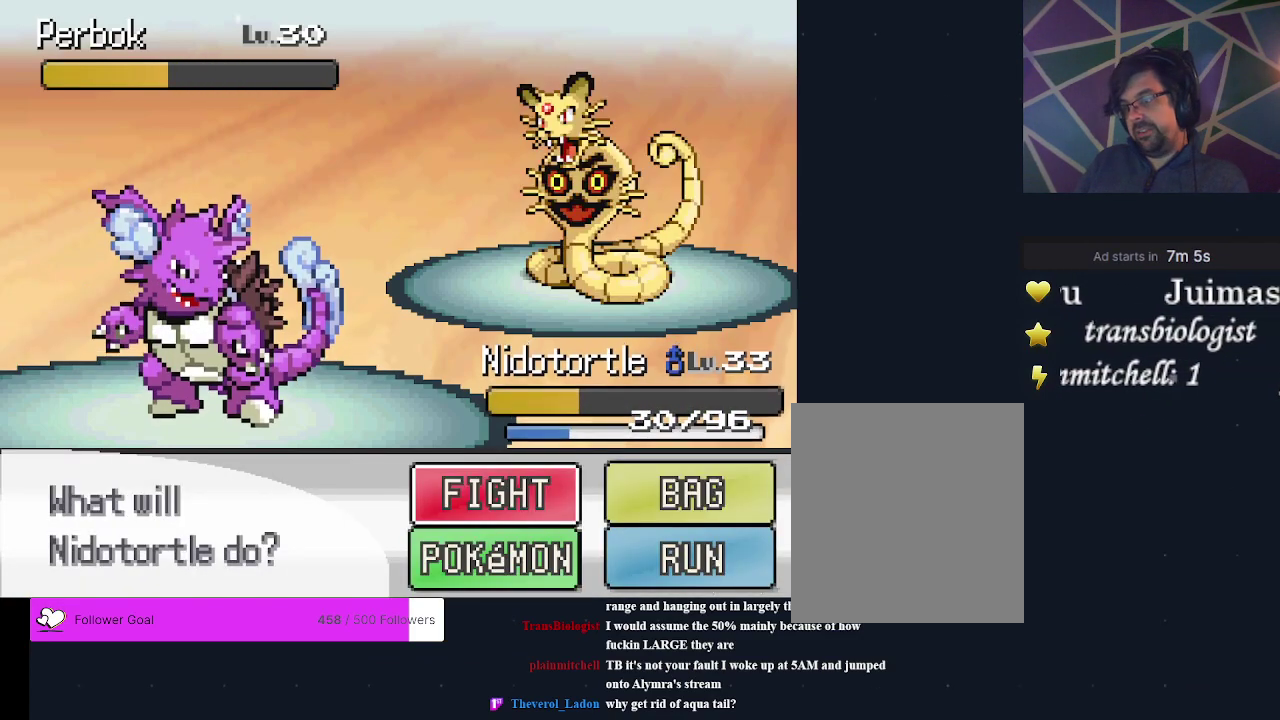
{"dt_ms": 200, "buttons": ["A"], "events": [[100, "DPAD_RIGHT", "up"], [167, "A", "down"]]}
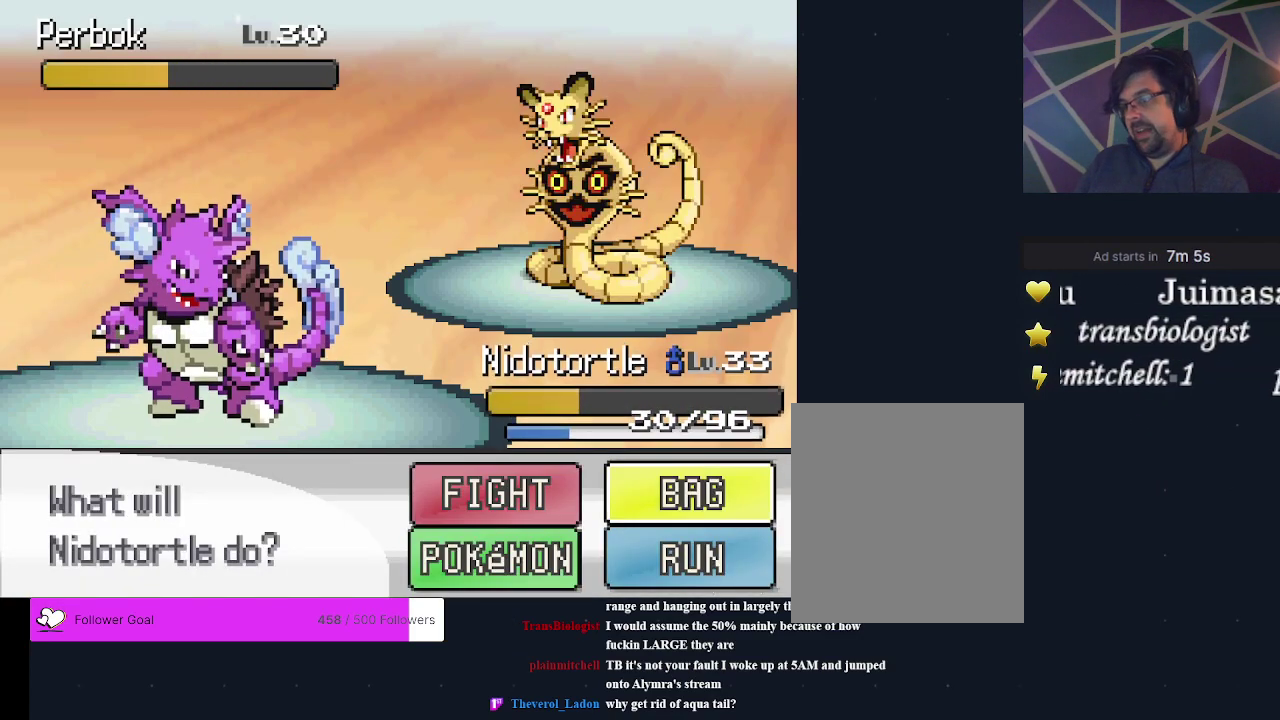
{"dt_ms": 600, "buttons": [], "events": [[100, "A", "up"]]}